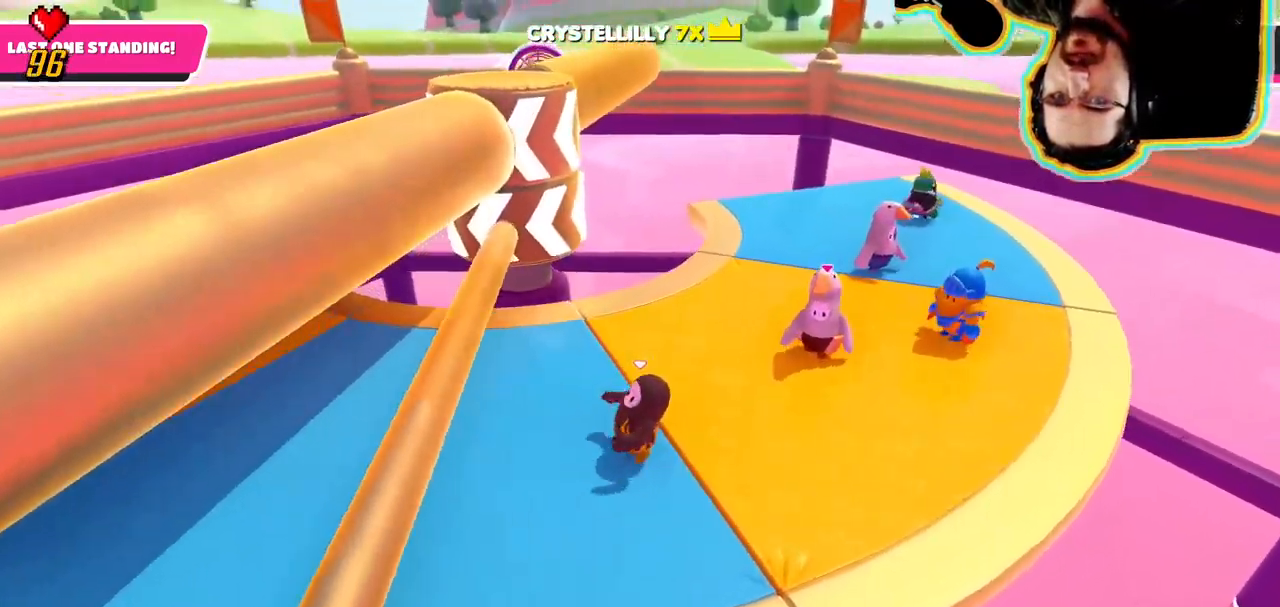
Gameplay with a controller (PlayStation layout); each line is a JSON object with the inputs held at the frame after it (dt_ms = milliseconds from this image to that frame). "events" lists button and stick changes between this image and that frame as [ms after this image, input, new state], when the widget could be followed in between. Not read: DPAD_LEFT DPAD_RIGHT DPAD_UP L3 R3 SELECT START.
{"dt_ms": 500, "buttons": [], "left_stick": "center", "right_stick": "center", "events": [[234, "left_stick", "down"], [384, "left_stick", "center"]]}
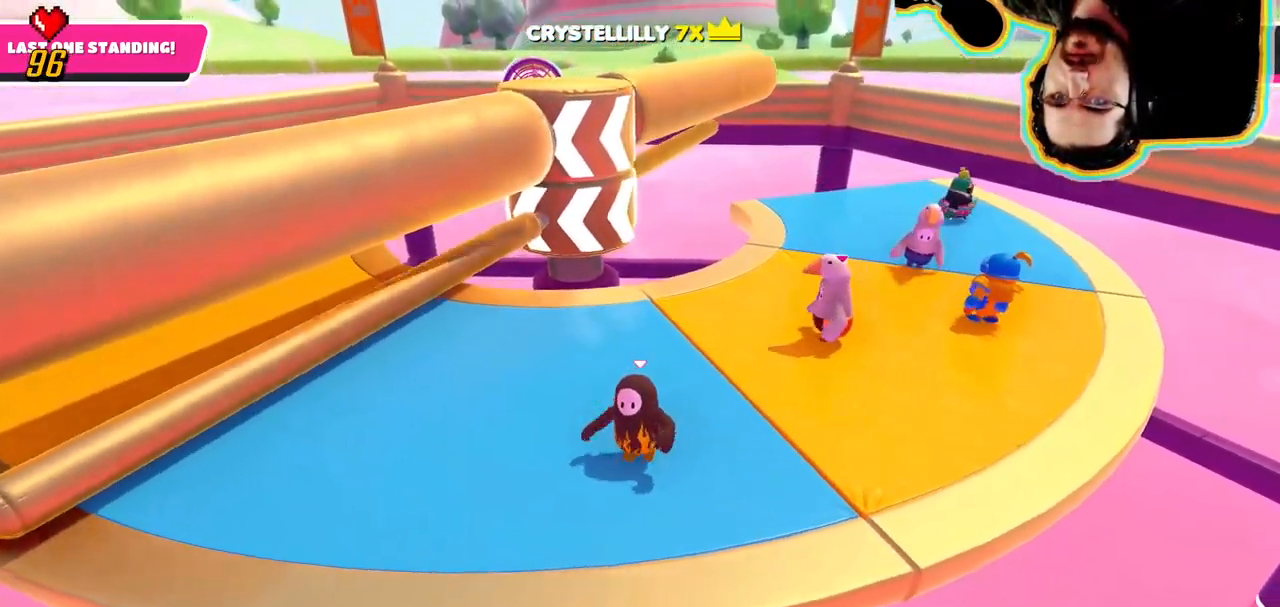
{"dt_ms": 500, "buttons": [], "left_stick": "center", "right_stick": "center"}
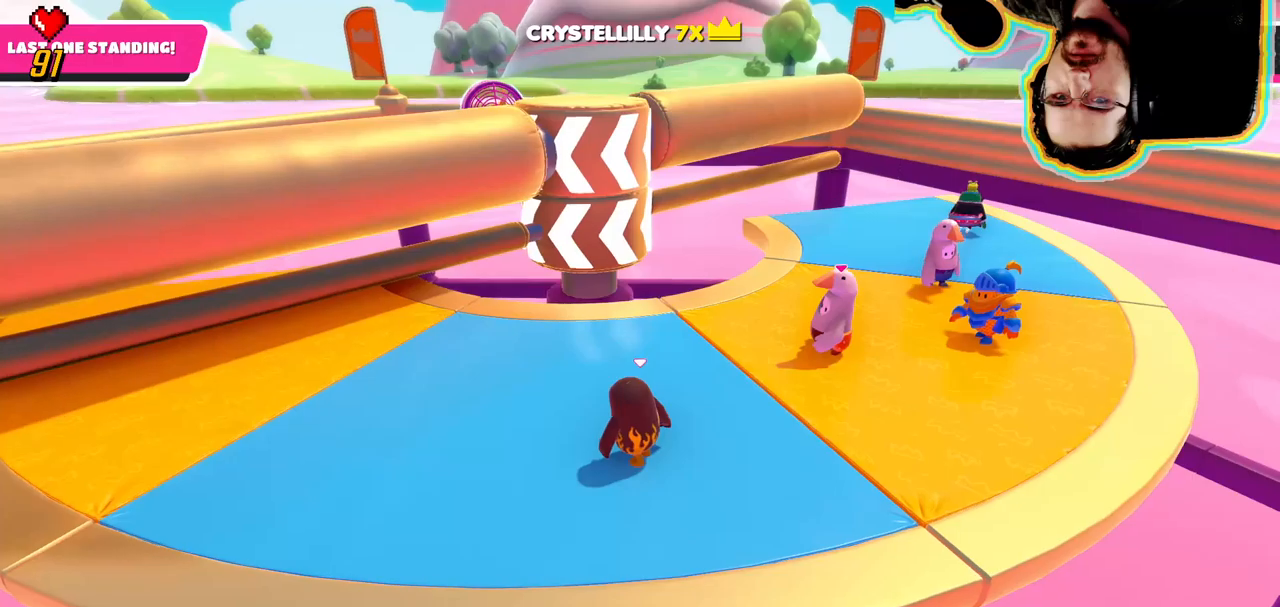
{"dt_ms": 500, "buttons": [], "left_stick": "center", "right_stick": "center", "events": []}
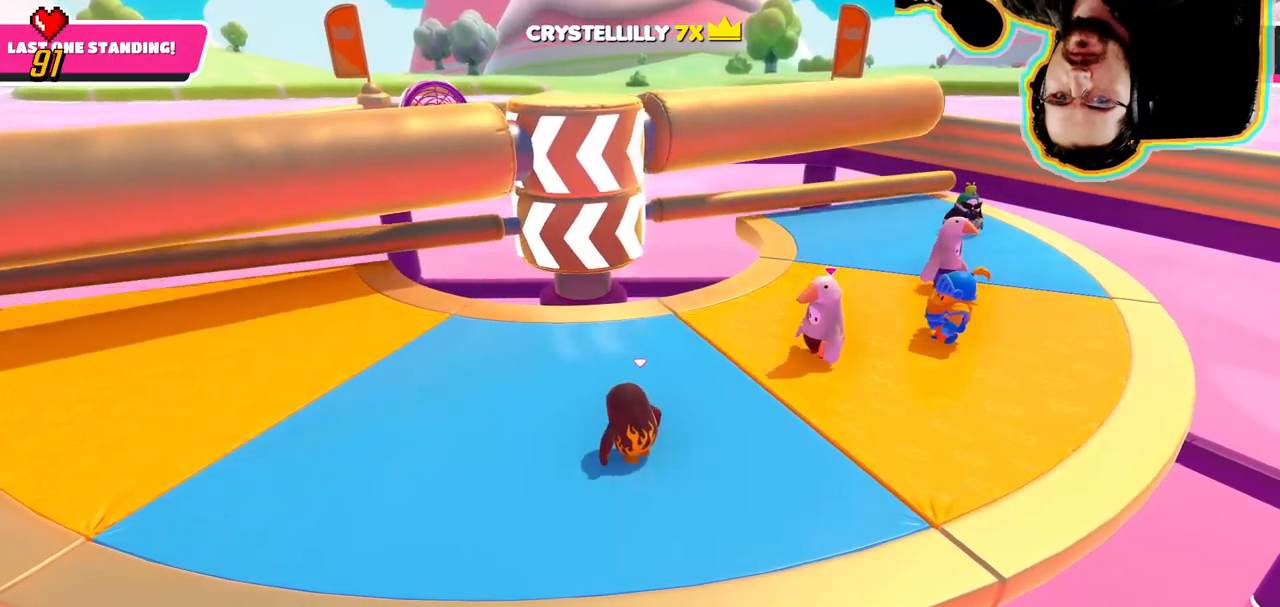
{"dt_ms": 500, "buttons": [], "left_stick": "center", "right_stick": "center", "events": []}
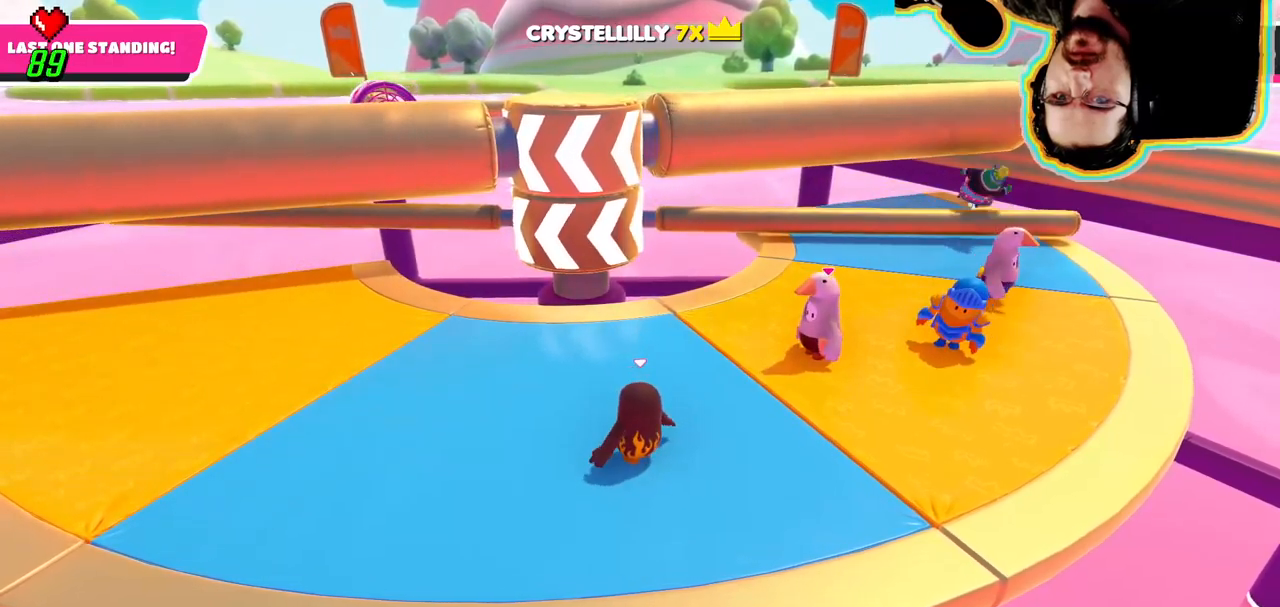
{"dt_ms": 500, "buttons": [], "left_stick": "center", "right_stick": "center", "events": []}
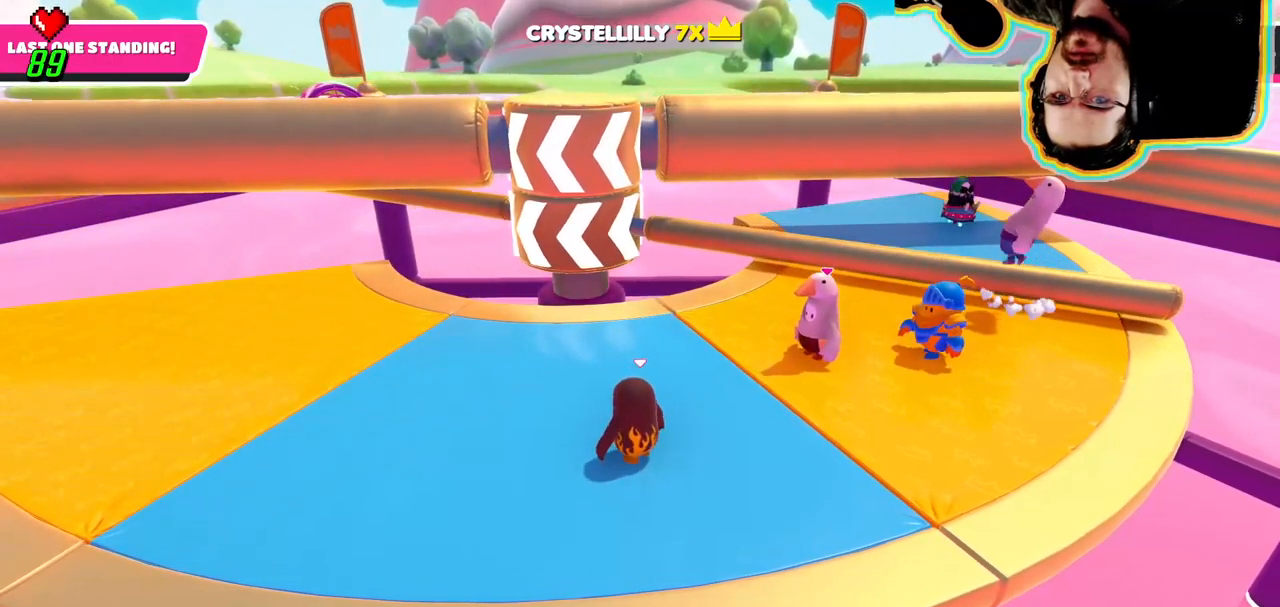
{"dt_ms": 500, "buttons": [], "left_stick": "center", "right_stick": "center", "events": [[383, "right_stick", "right"], [483, "right_stick", "center"]]}
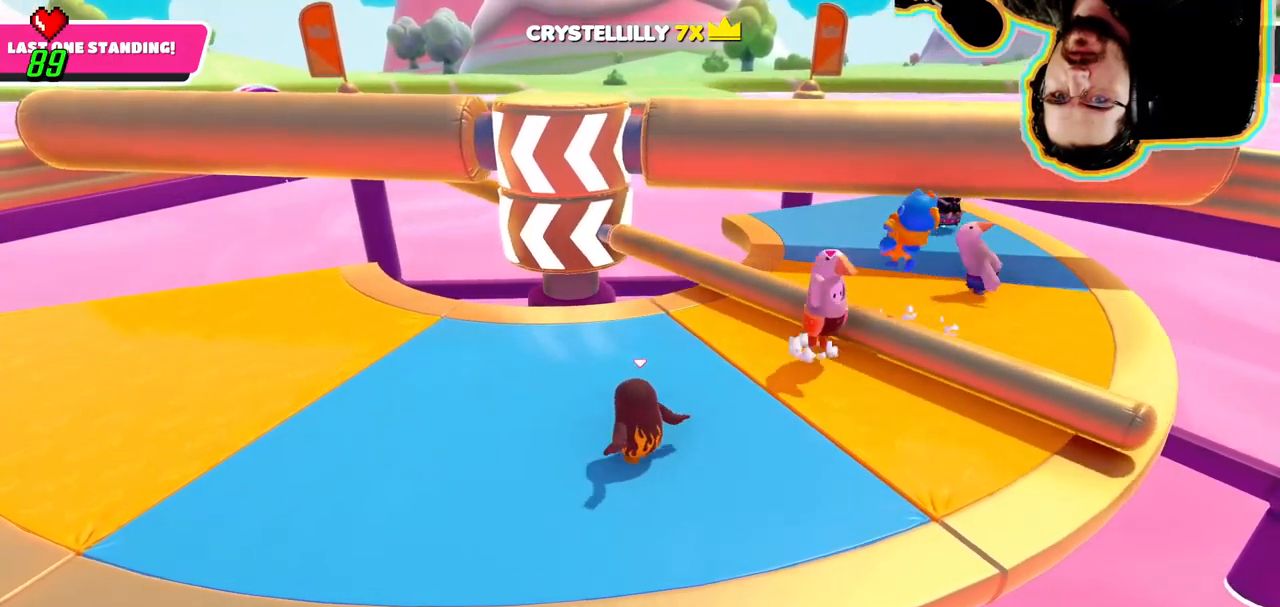
{"dt_ms": 500, "buttons": [], "left_stick": "center", "right_stick": "center", "events": [[200, "left_stick", "right"], [233, "CROSS", "down"], [366, "CROSS", "up"], [450, "left_stick", "center"]]}
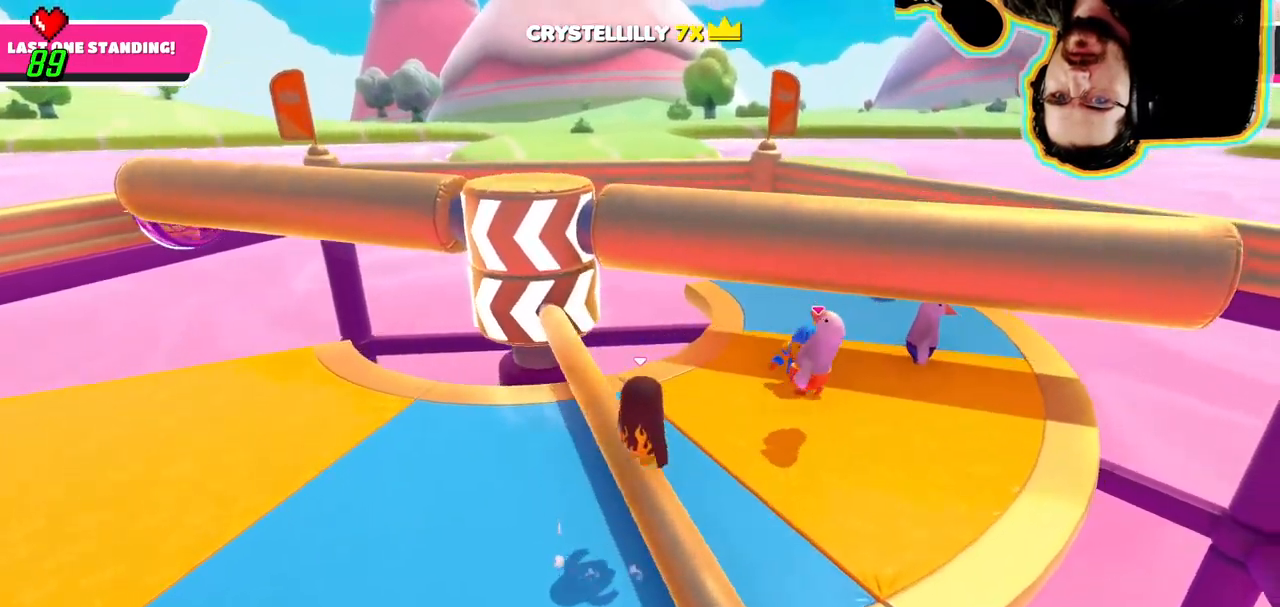
{"dt_ms": 500, "buttons": [], "left_stick": "center", "right_stick": "center", "events": []}
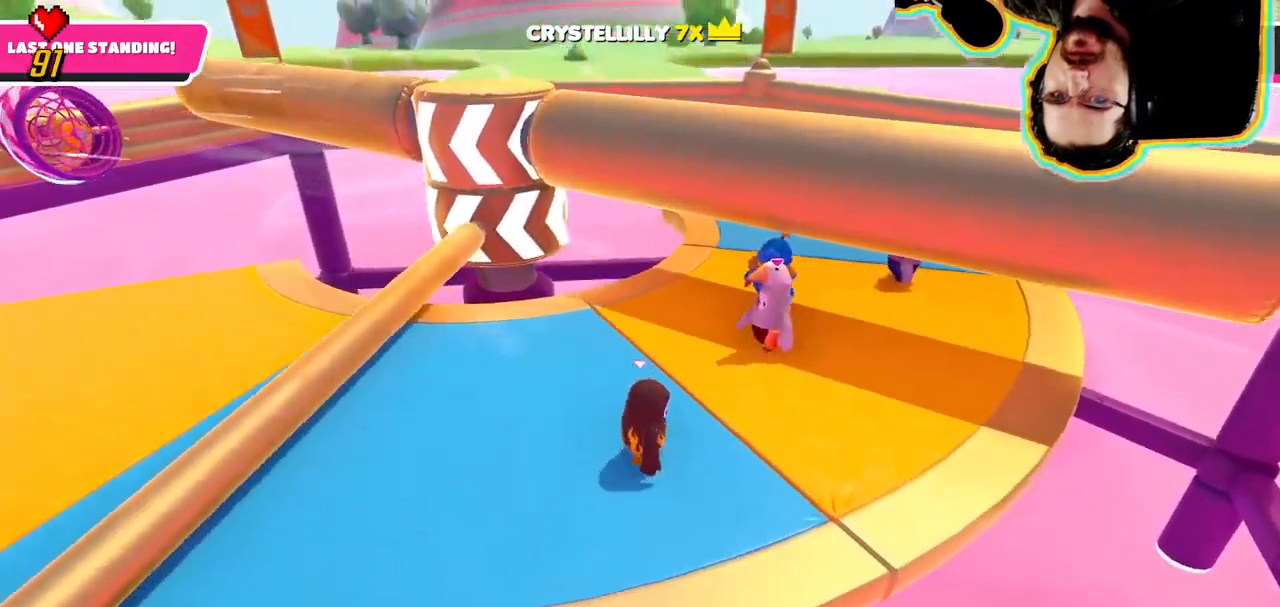
{"dt_ms": 500, "buttons": [], "left_stick": "center", "right_stick": "center", "events": []}
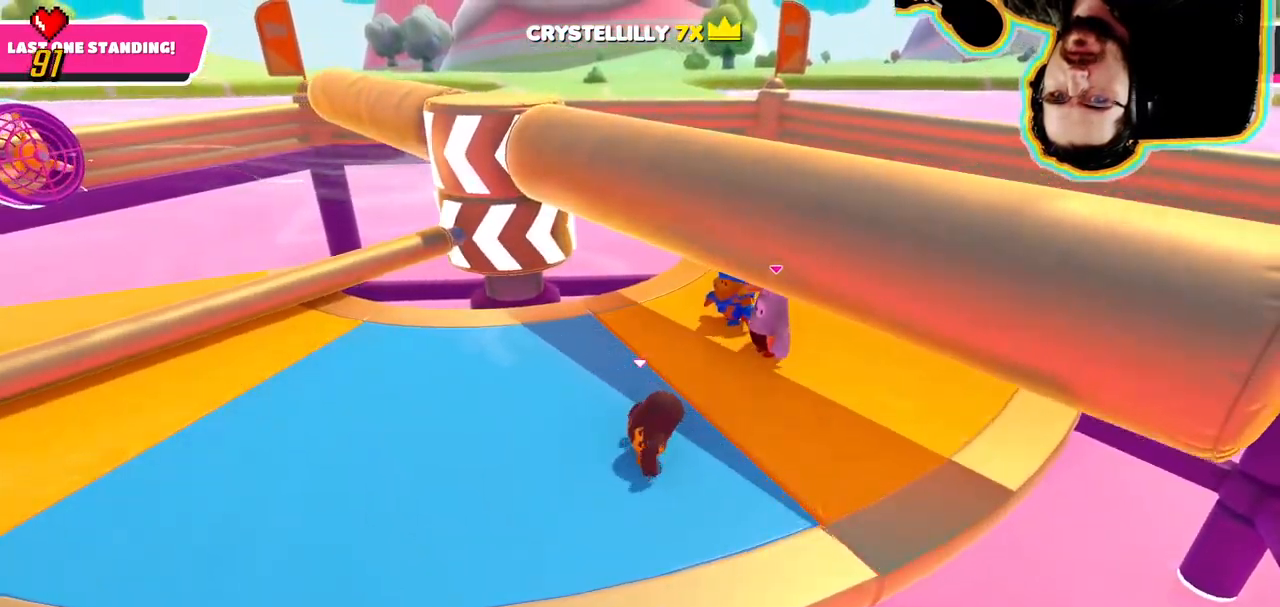
{"dt_ms": 500, "buttons": [], "left_stick": "center", "right_stick": "center", "events": [[316, "right_stick", "left"], [416, "right_stick", "center"]]}
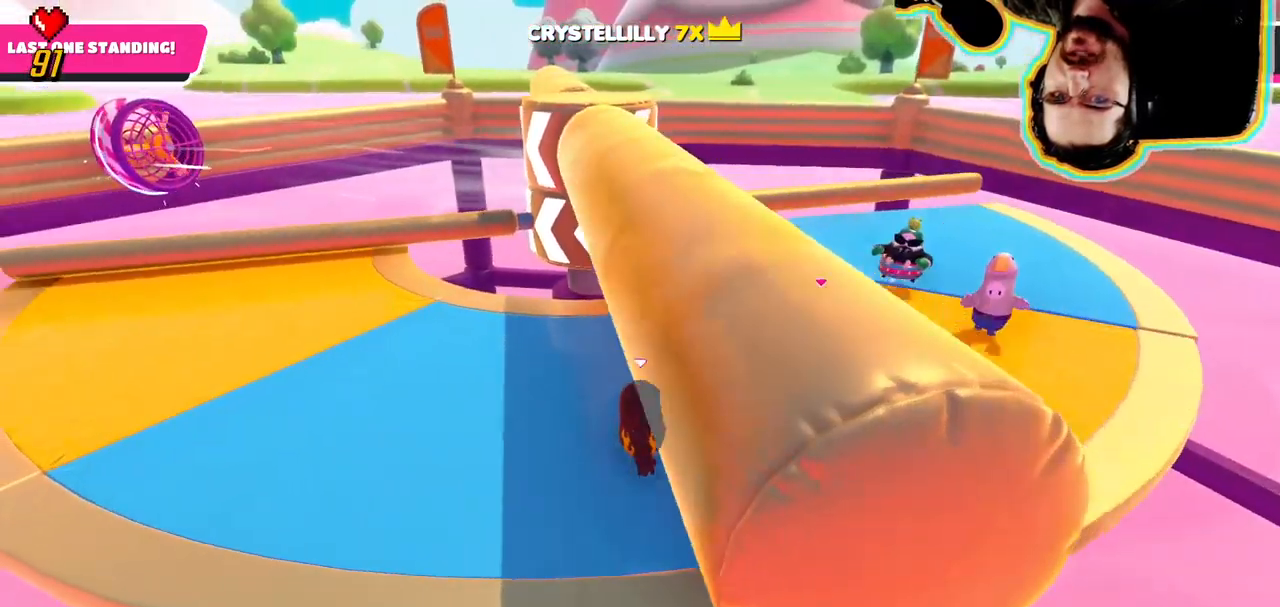
{"dt_ms": 500, "buttons": [], "left_stick": "center", "right_stick": "center"}
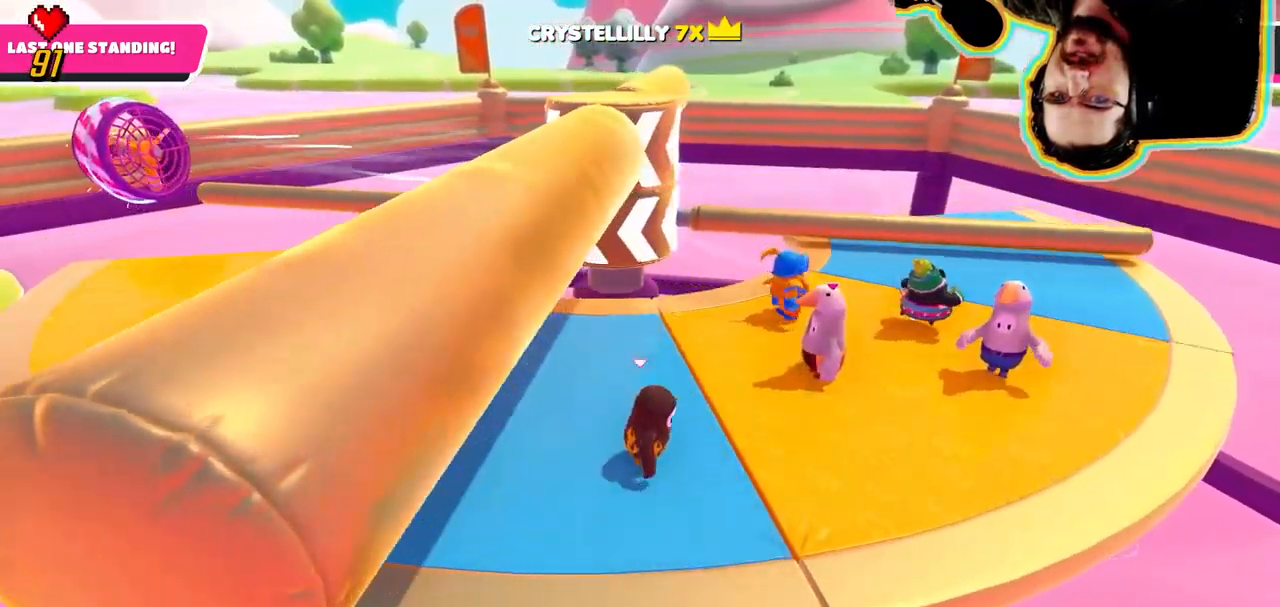
{"dt_ms": 500, "buttons": [], "left_stick": "center", "right_stick": "center", "events": []}
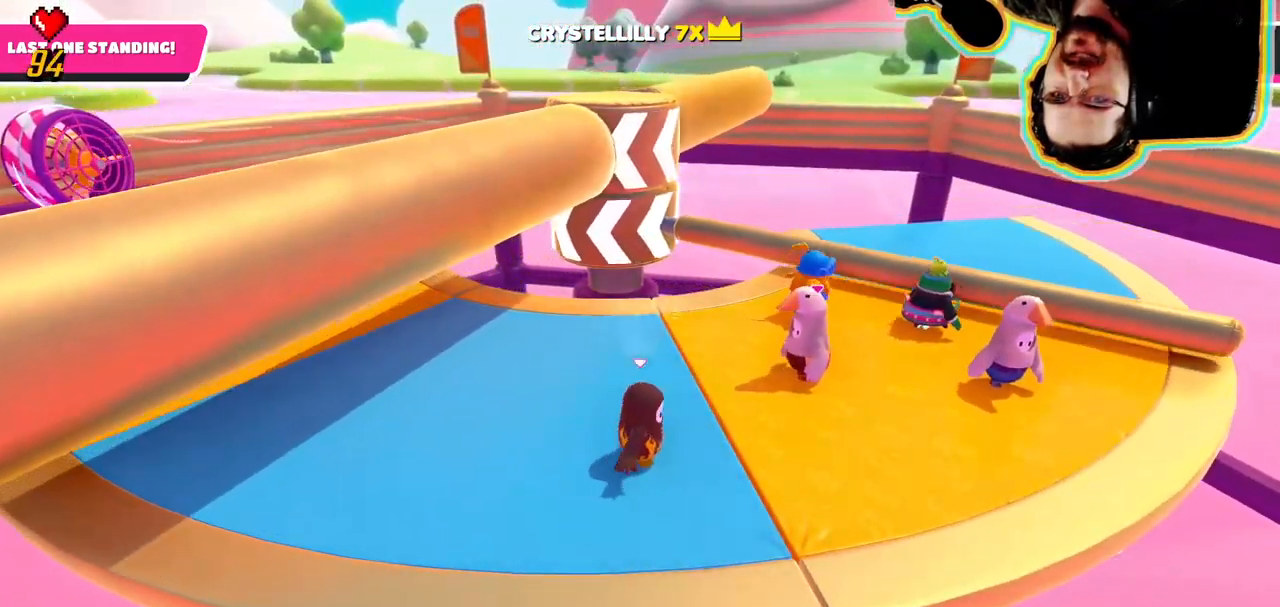
{"dt_ms": 500, "buttons": [], "left_stick": "left", "right_stick": "center", "events": [[400, "left_stick", "left"]]}
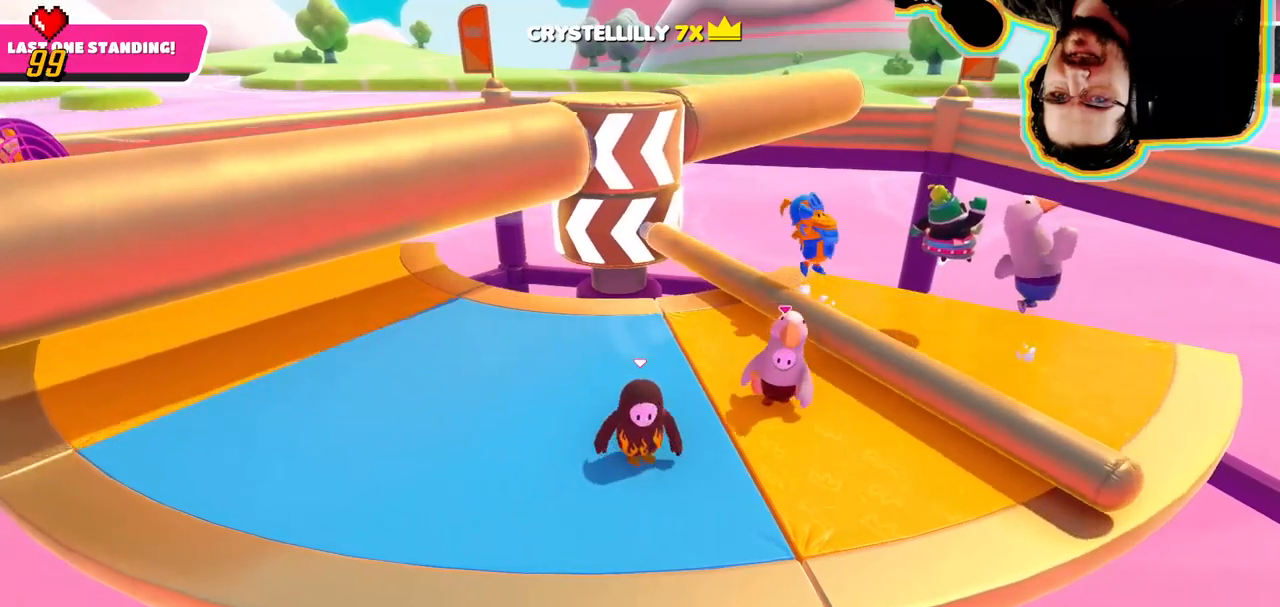
{"dt_ms": 500, "buttons": [], "left_stick": "down-right", "right_stick": "center"}
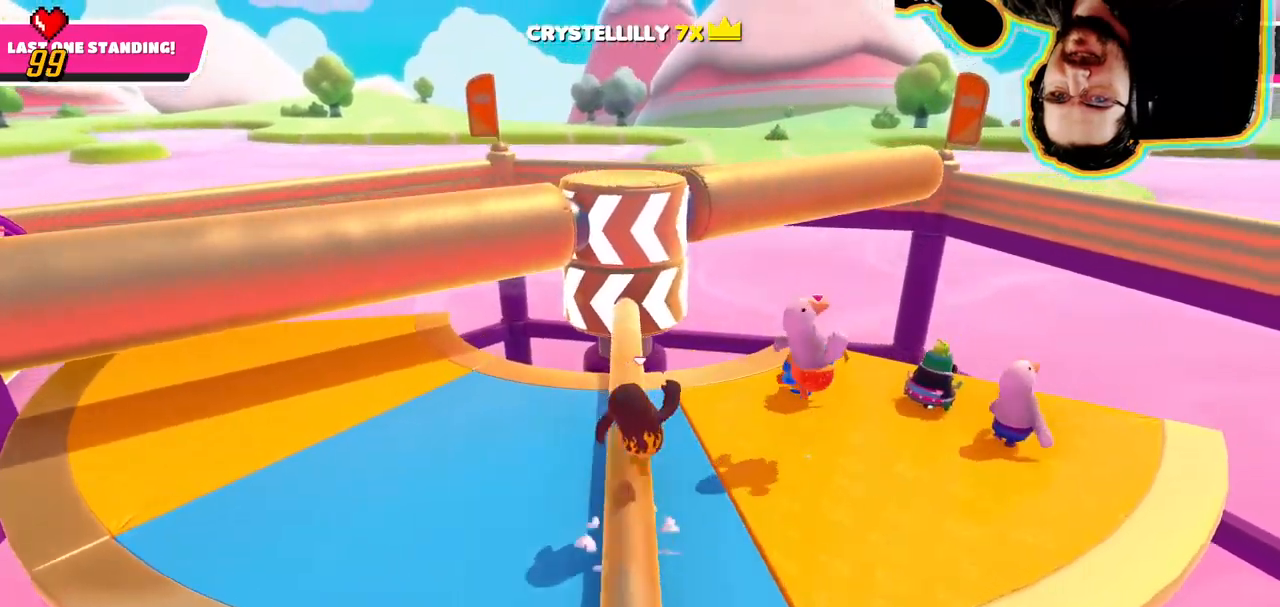
{"dt_ms": 500, "buttons": [], "left_stick": "center", "right_stick": "center", "events": [[17, "left_stick", "center"], [67, "left_stick", "left"], [283, "left_stick", "center"]]}
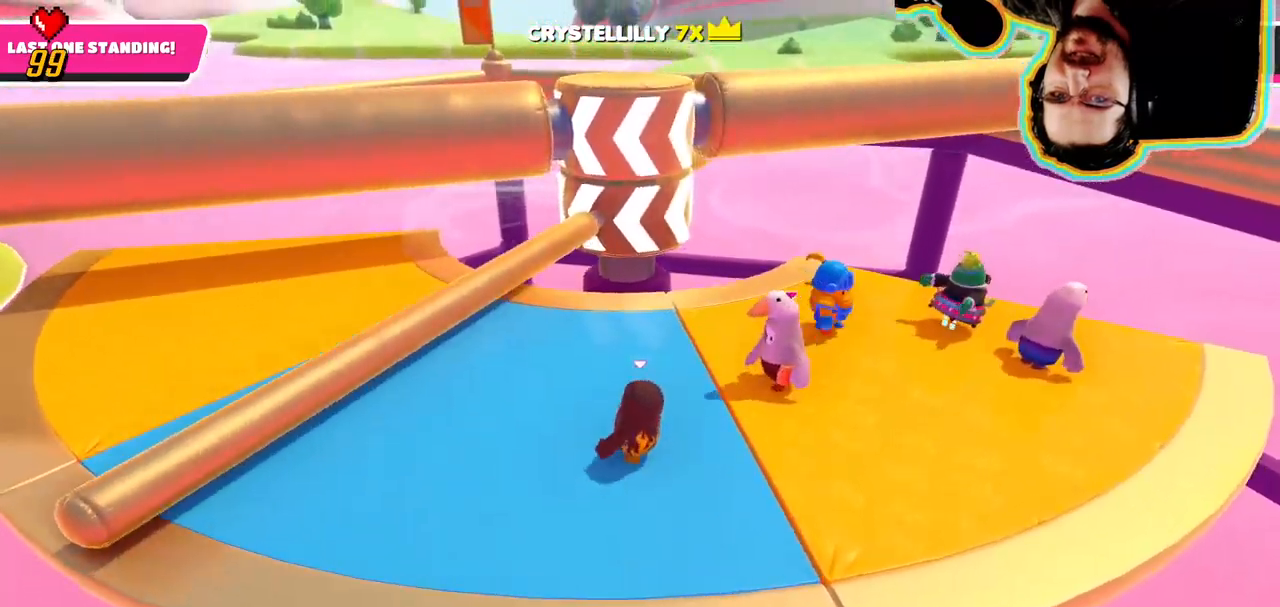
{"dt_ms": 500, "buttons": [], "left_stick": "center", "right_stick": "center", "events": []}
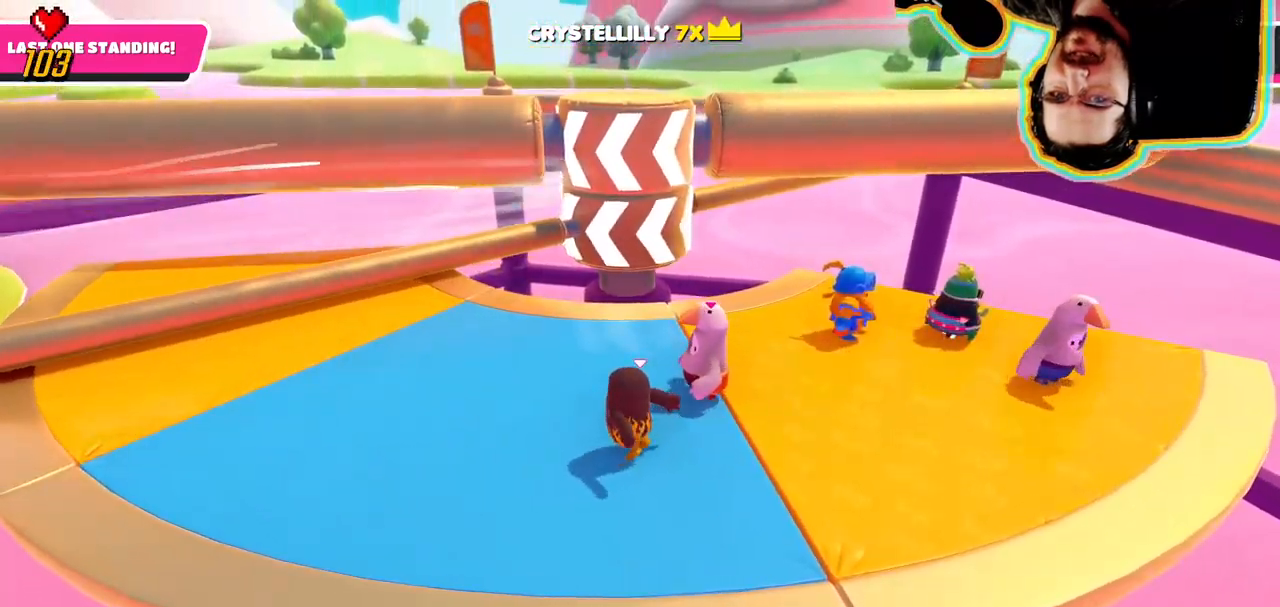
{"dt_ms": 500, "buttons": [], "left_stick": "center", "right_stick": "center", "events": []}
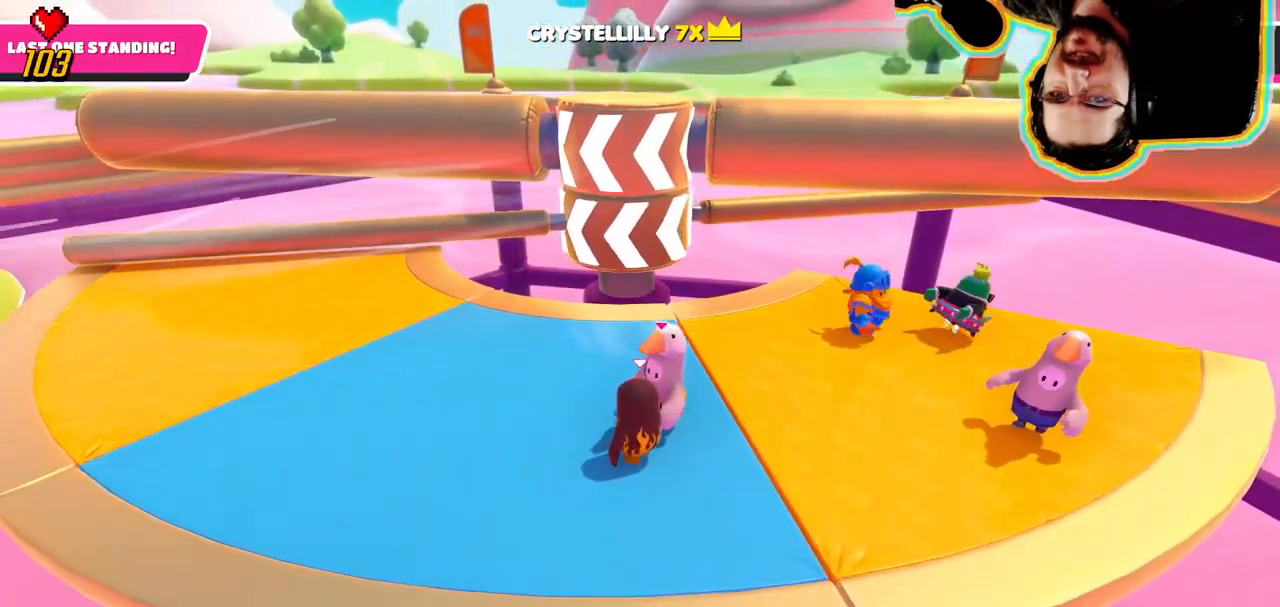
{"dt_ms": 500, "buttons": [], "left_stick": "center", "right_stick": "center", "events": []}
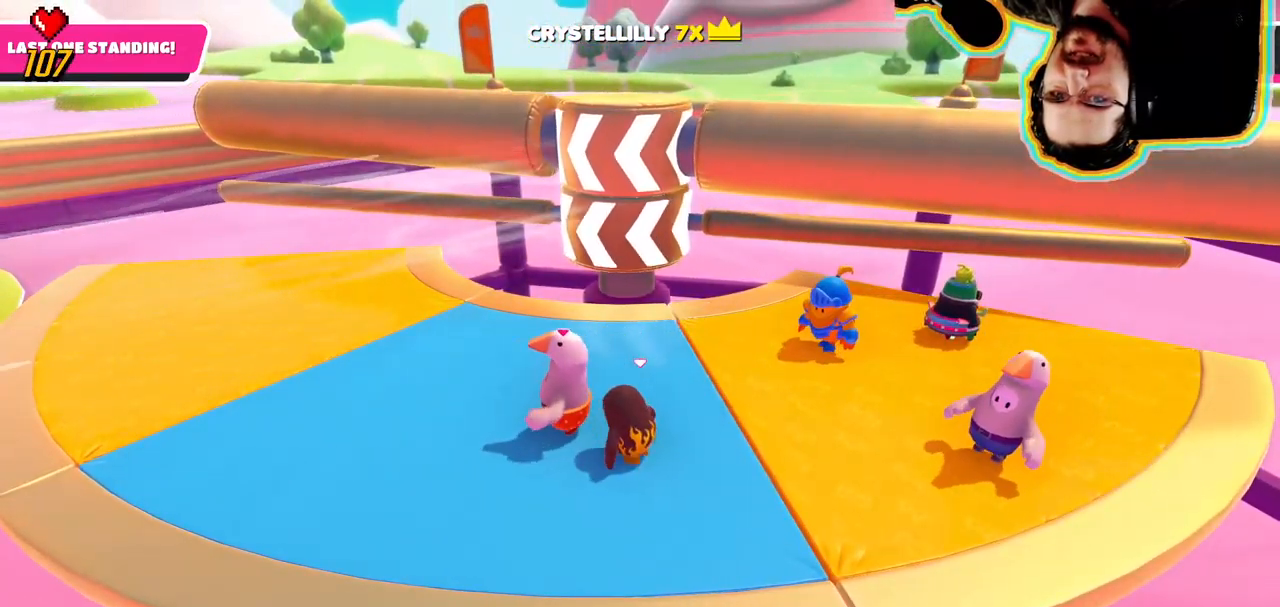
{"dt_ms": 1000, "buttons": [], "left_stick": "up-right", "right_stick": "center"}